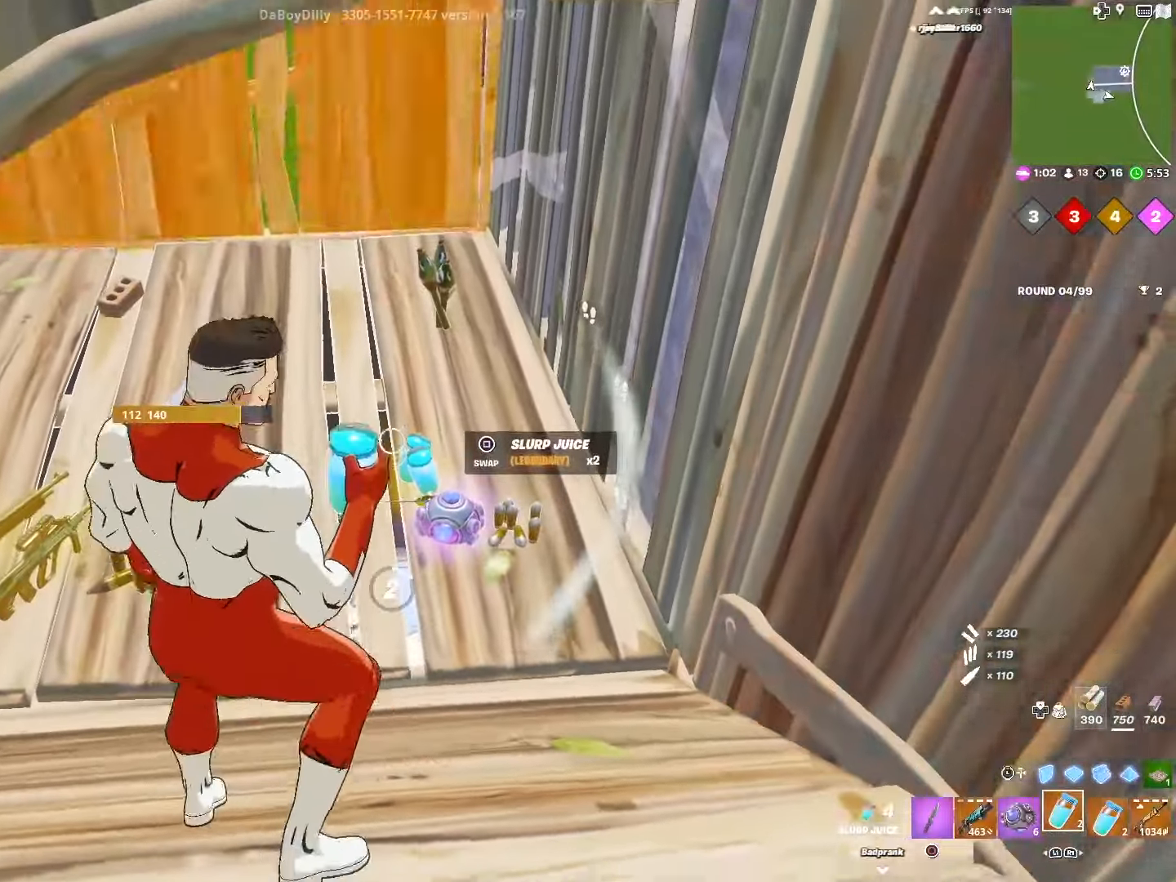
Gameplay with a controller (PlayStation layout); each line is a JSON object with the inputs held at the frame after it. "events" lists button and stick changes between this image and that frame as [ms after this image, input, new state], when the widget could be followed in between.
{"buttons": ["CROSS", "R2"], "left_stick": "center", "right_stick": "center", "events": [[84, "CROSS", "up"], [167, "CROSS", "down"], [267, "CROSS", "up"], [334, "CROSS", "down"], [434, "CROSS", "up"], [500, "CROSS", "down"]]}
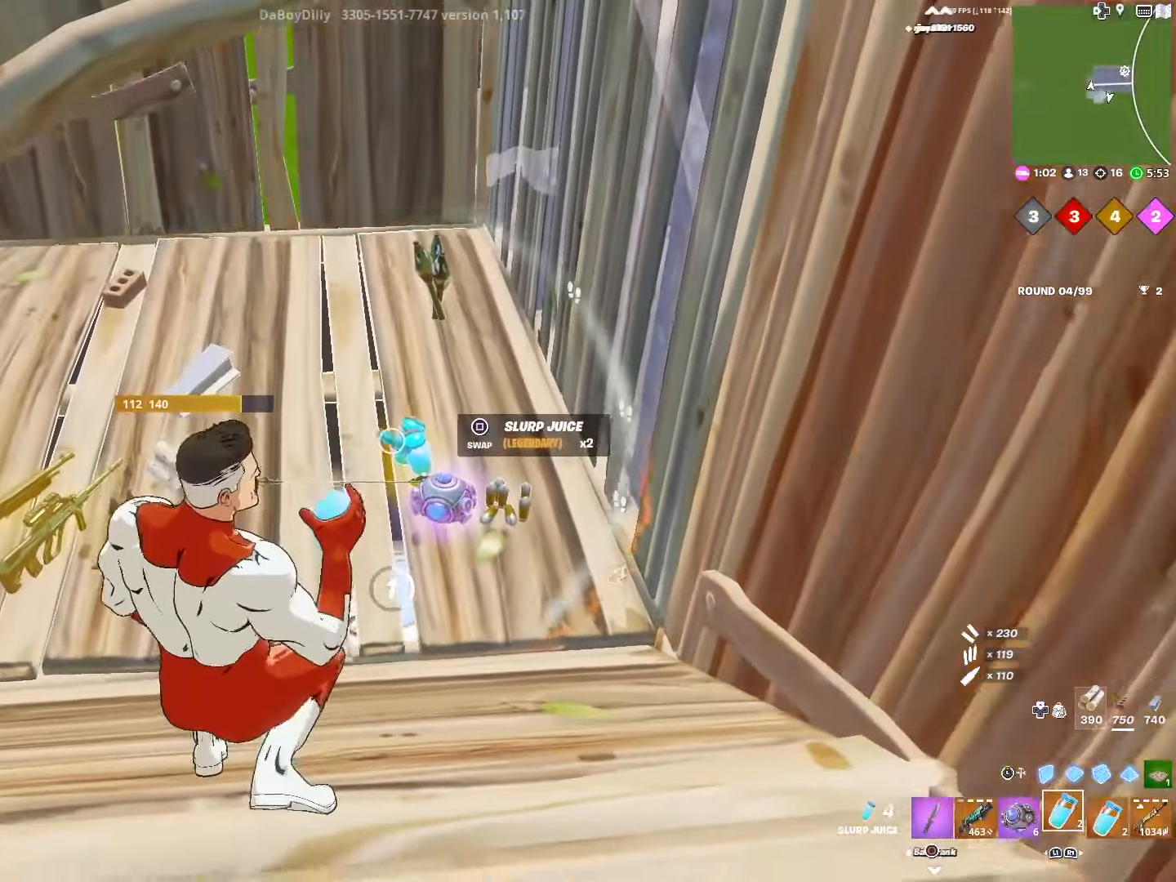
{"buttons": ["R2"], "left_stick": "center", "right_stick": "center", "events": [[100, "CROSS", "up"]]}
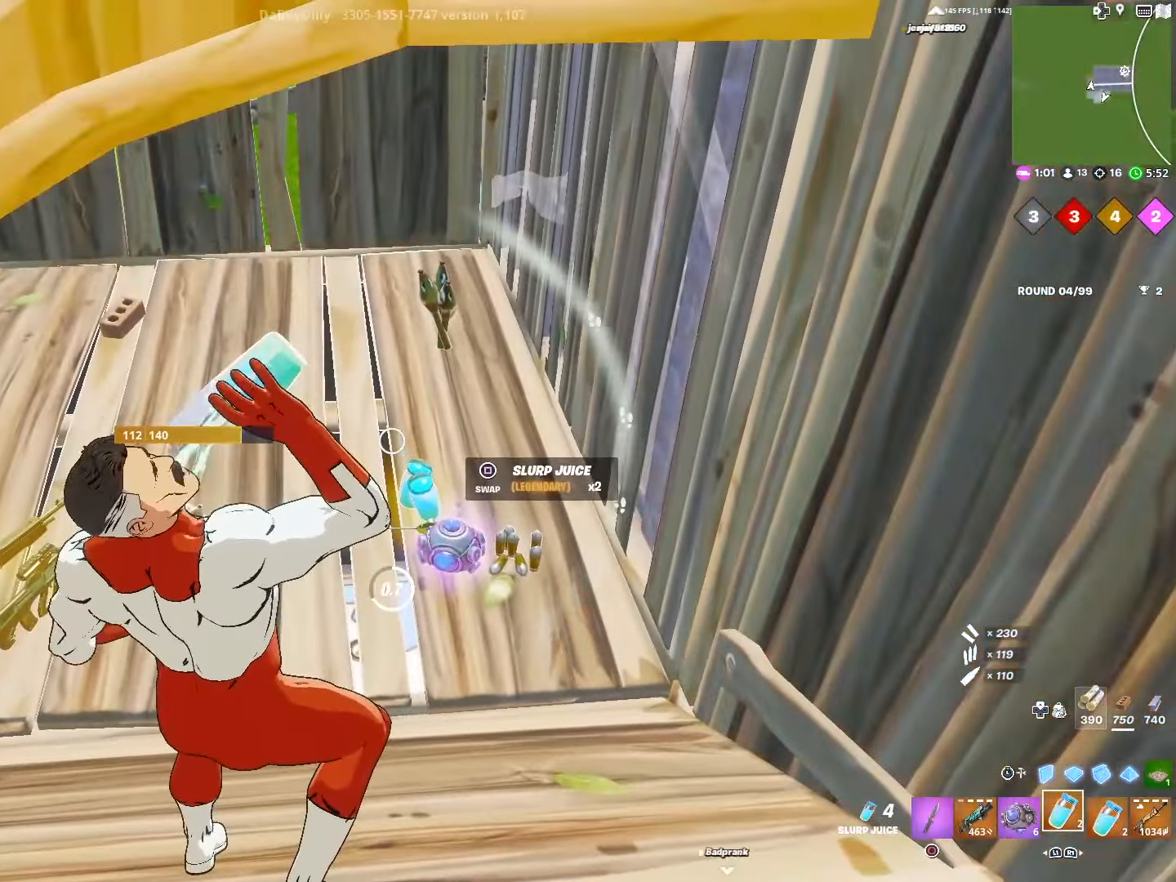
{"buttons": [], "left_stick": "center", "right_stick": "center", "events": [[217, "R2", "up"]]}
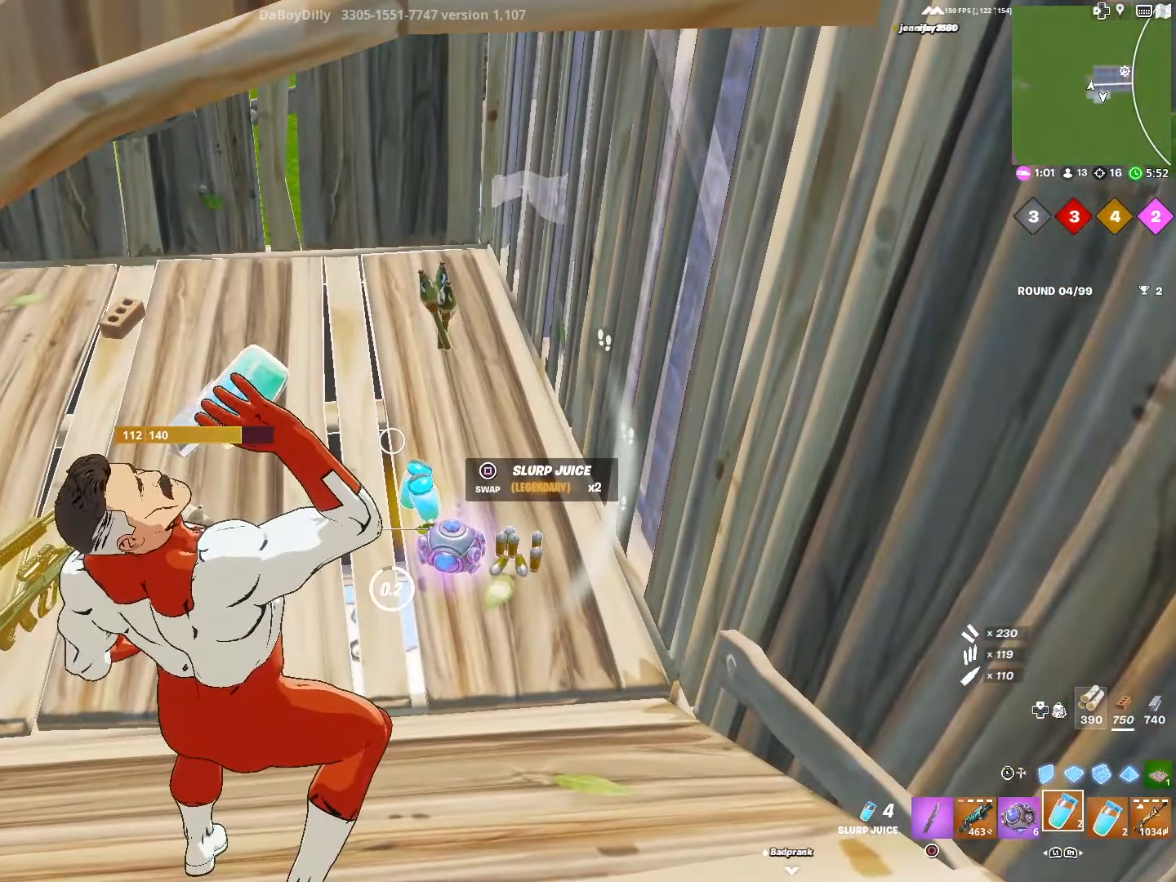
{"buttons": ["SQUARE"], "left_stick": "up", "right_stick": "center", "events": [[250, "CIRCLE", "down"], [250, "left_stick", "up"], [334, "CIRCLE", "up"], [467, "SQUARE", "down"]]}
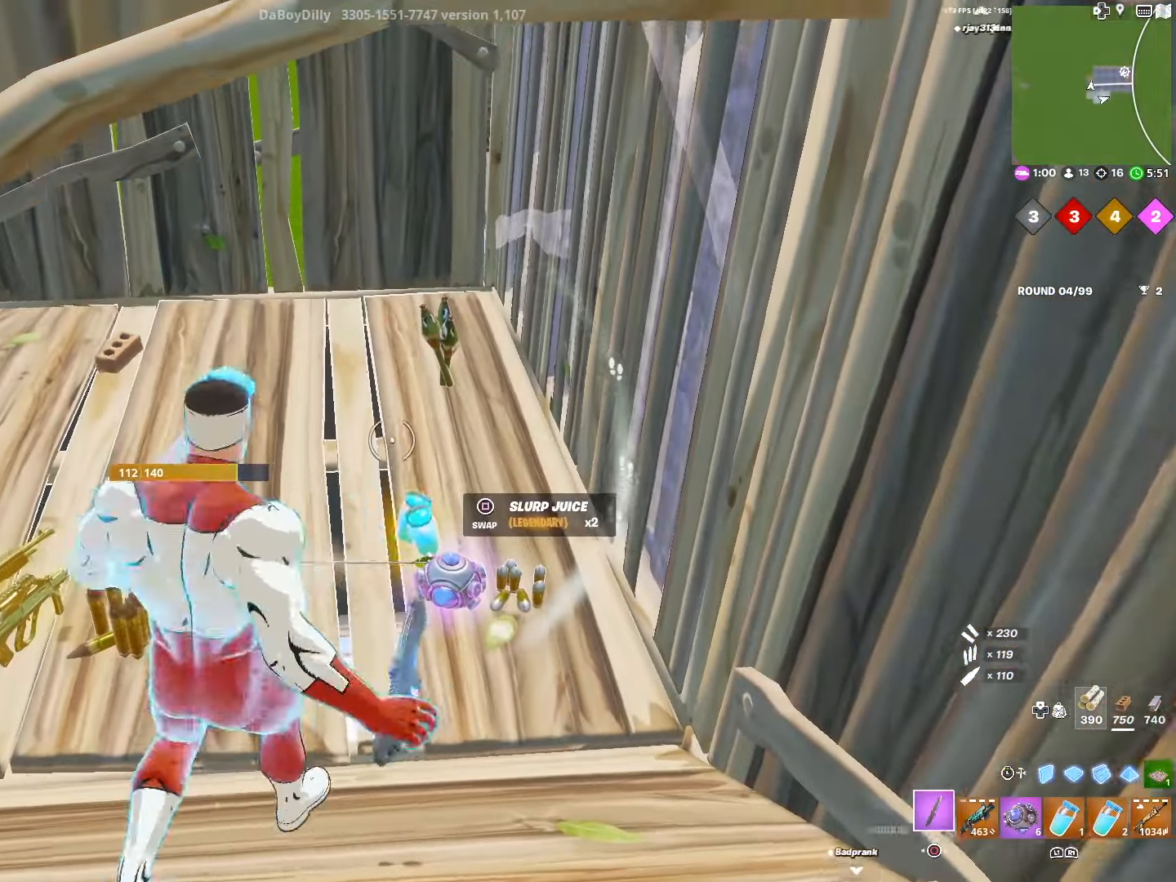
{"buttons": [], "left_stick": "down-left", "right_stick": "center", "events": [[34, "SQUARE", "up"], [84, "left_stick", "down"], [200, "R1", "down"], [317, "R1", "up"], [467, "left_stick", "down-left"]]}
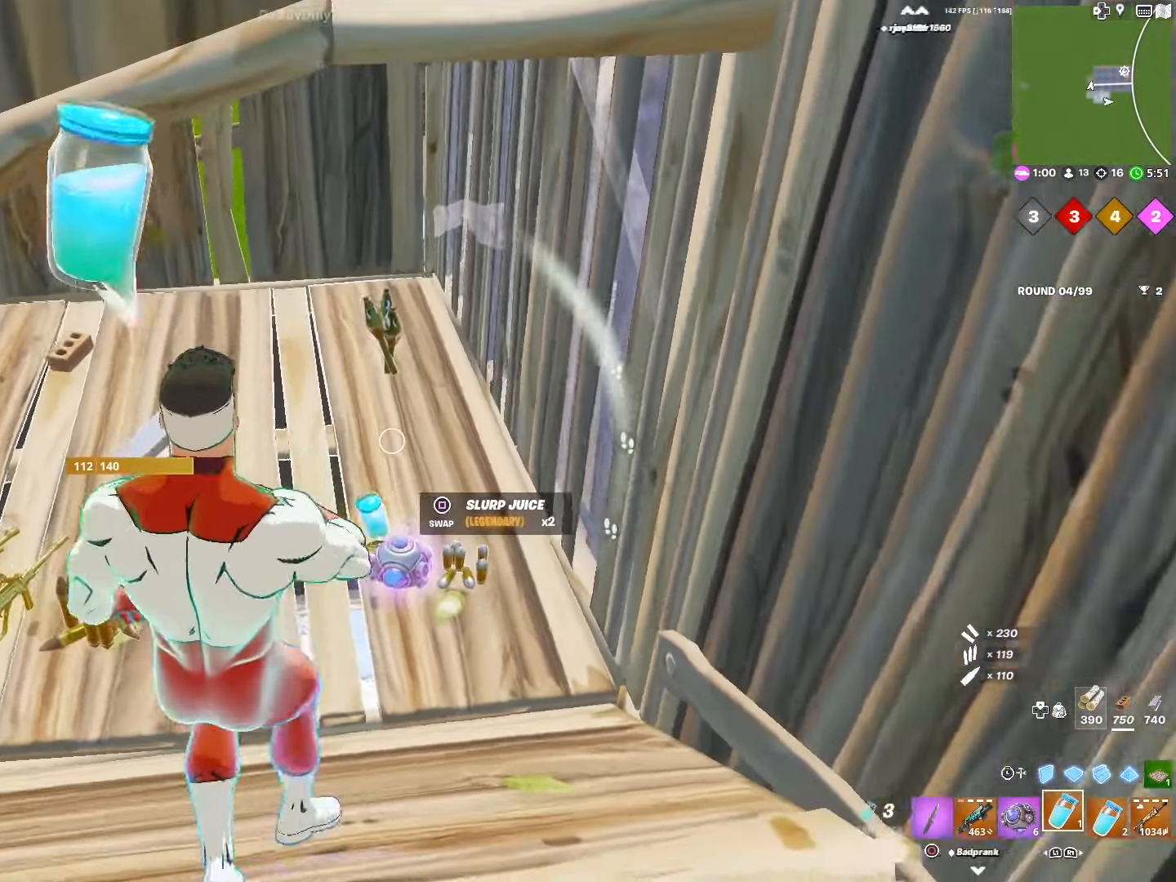
{"buttons": ["L1"], "left_stick": "right", "right_stick": "right", "events": [[250, "right_stick", "right"], [367, "left_stick", "down-right"], [467, "L1", "down"], [484, "left_stick", "right"]]}
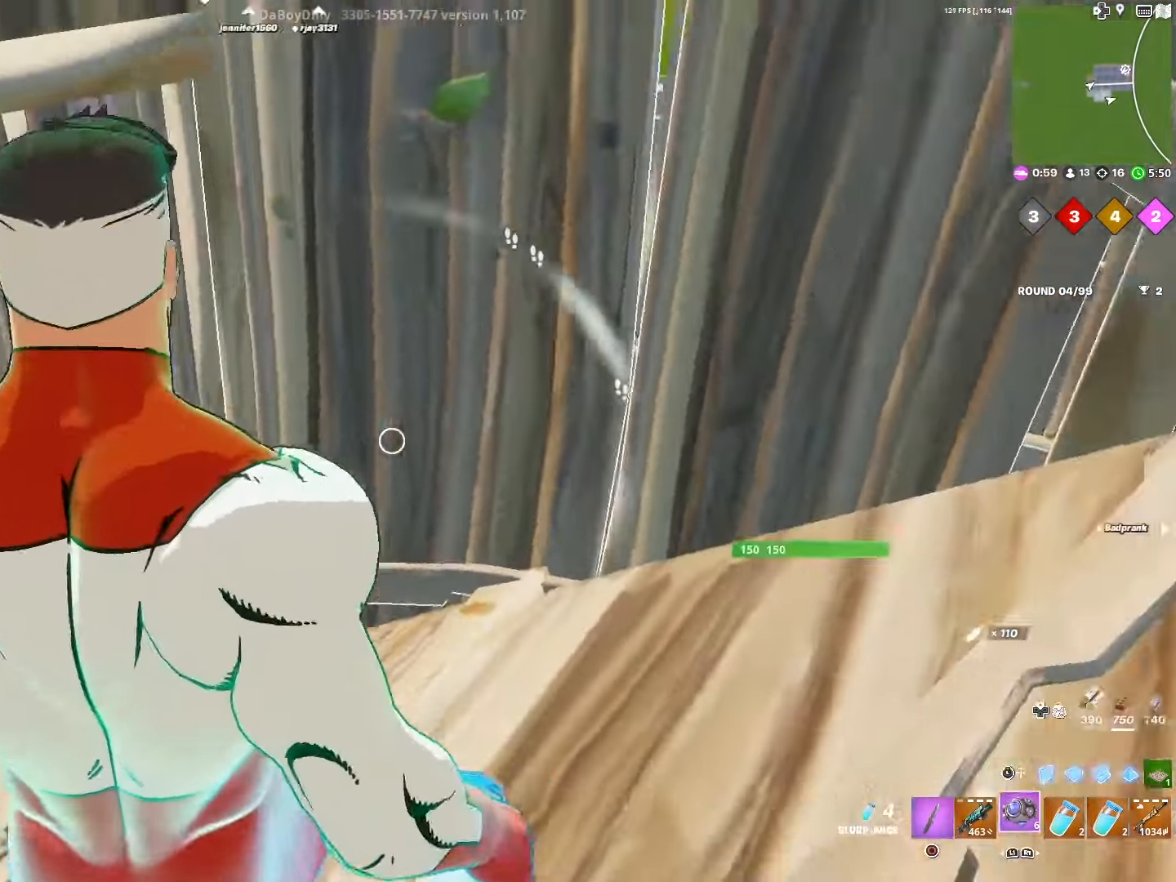
{"buttons": [], "left_stick": "left", "right_stick": "center", "events": [[84, "right_stick", "center"], [100, "left_stick", "center"], [117, "L1", "up"], [184, "L1", "down"], [250, "left_stick", "left"], [350, "L1", "up"], [384, "SQUARE", "down"], [484, "SQUARE", "up"]]}
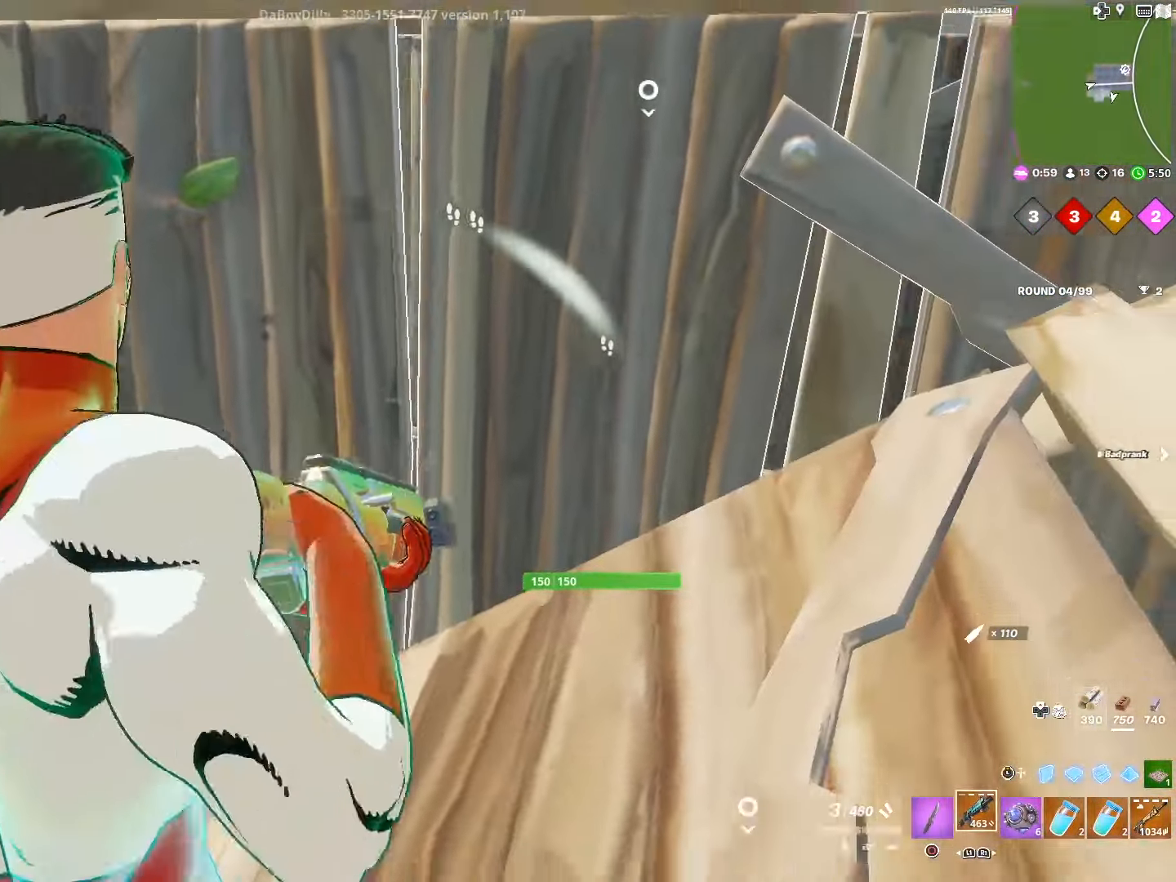
{"buttons": ["CROSS"], "left_stick": "down-right", "right_stick": "center", "events": [[50, "SQUARE", "down"], [150, "SQUARE", "up"], [200, "left_stick", "down-left"], [234, "SQUARE", "down"], [300, "left_stick", "down"], [317, "SQUARE", "up"], [417, "left_stick", "down-right"], [500, "CROSS", "down"]]}
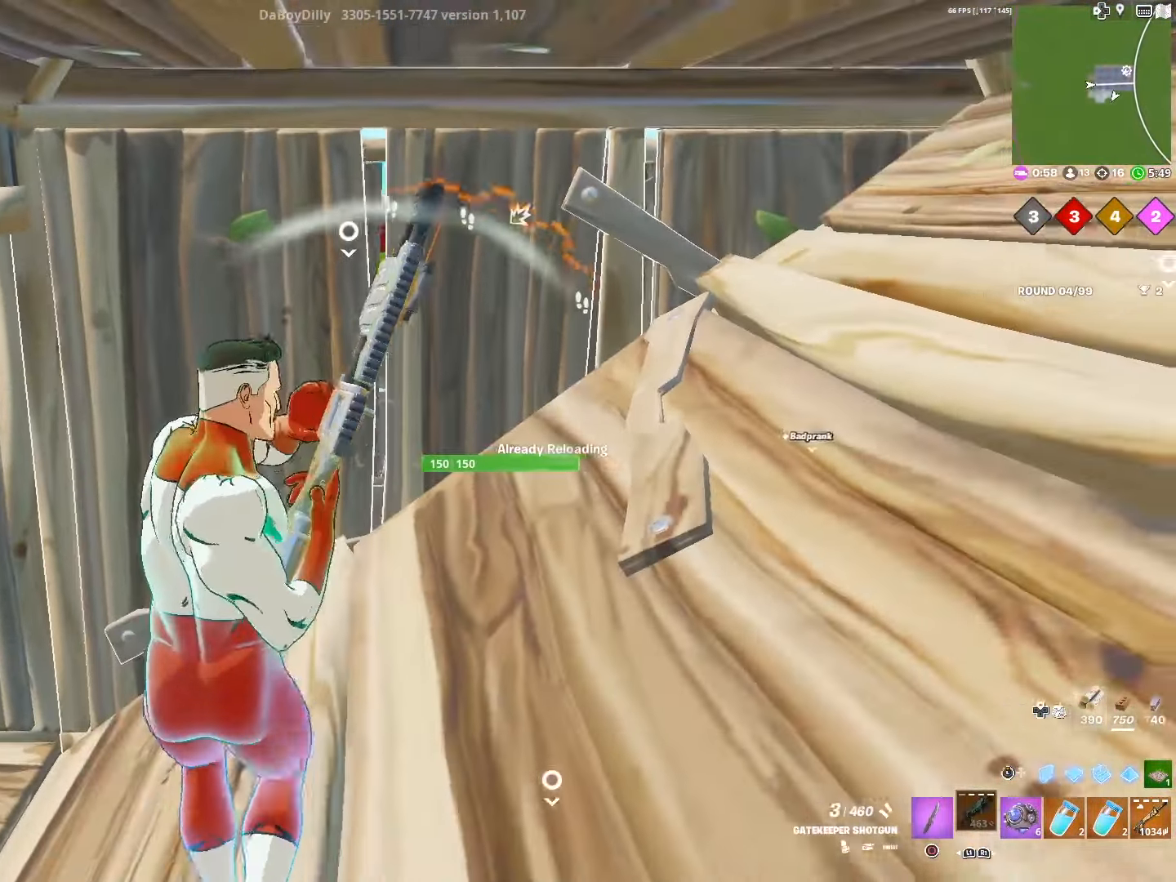
{"buttons": [], "left_stick": "left", "right_stick": "center", "events": [[67, "CROSS", "up"], [167, "CROSS", "down"], [184, "left_stick", "down-left"], [234, "left_stick", "left"], [250, "CROSS", "up"], [350, "CROSS", "down"], [417, "CROSS", "up"]]}
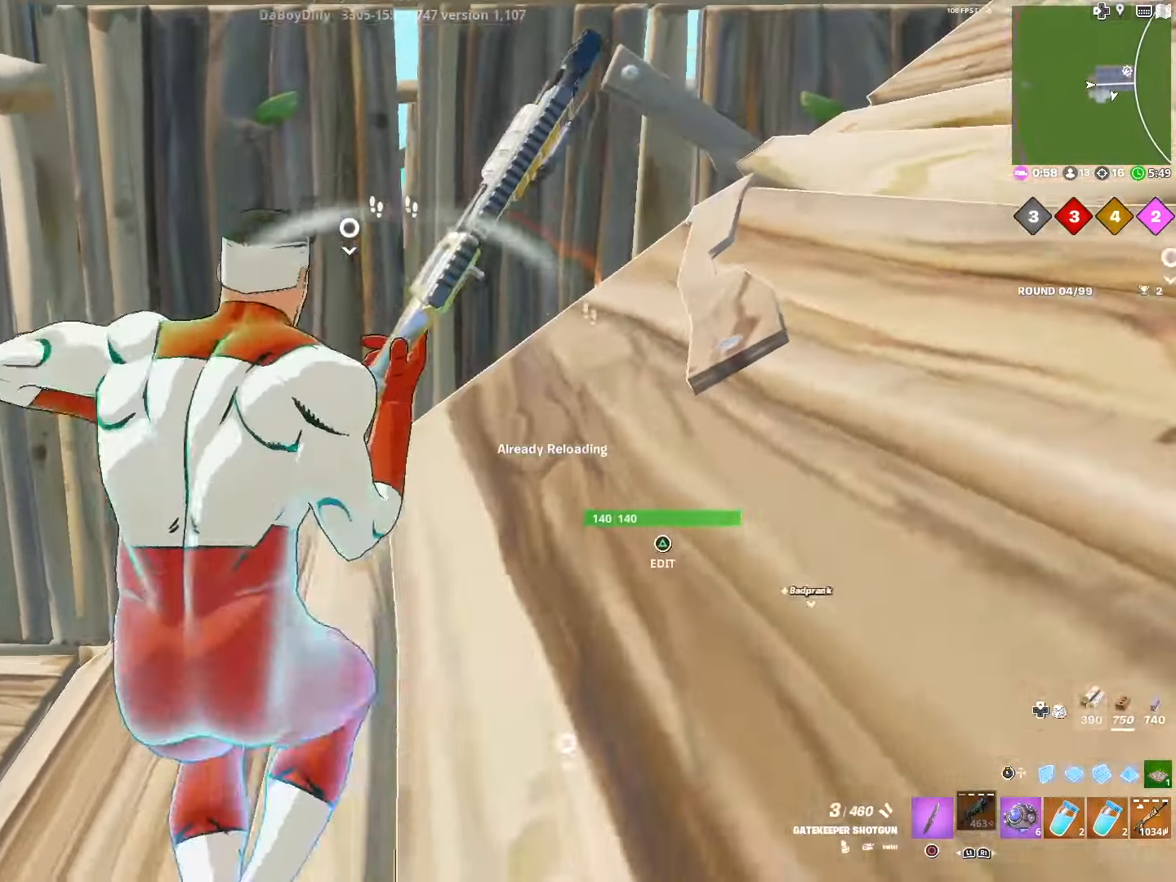
{"buttons": [], "left_stick": "up", "right_stick": "center", "events": [[34, "CROSS", "down"], [117, "CROSS", "up"], [217, "CROSS", "down"], [300, "CROSS", "up"], [400, "CROSS", "down"], [450, "left_stick", "up"], [484, "CROSS", "up"]]}
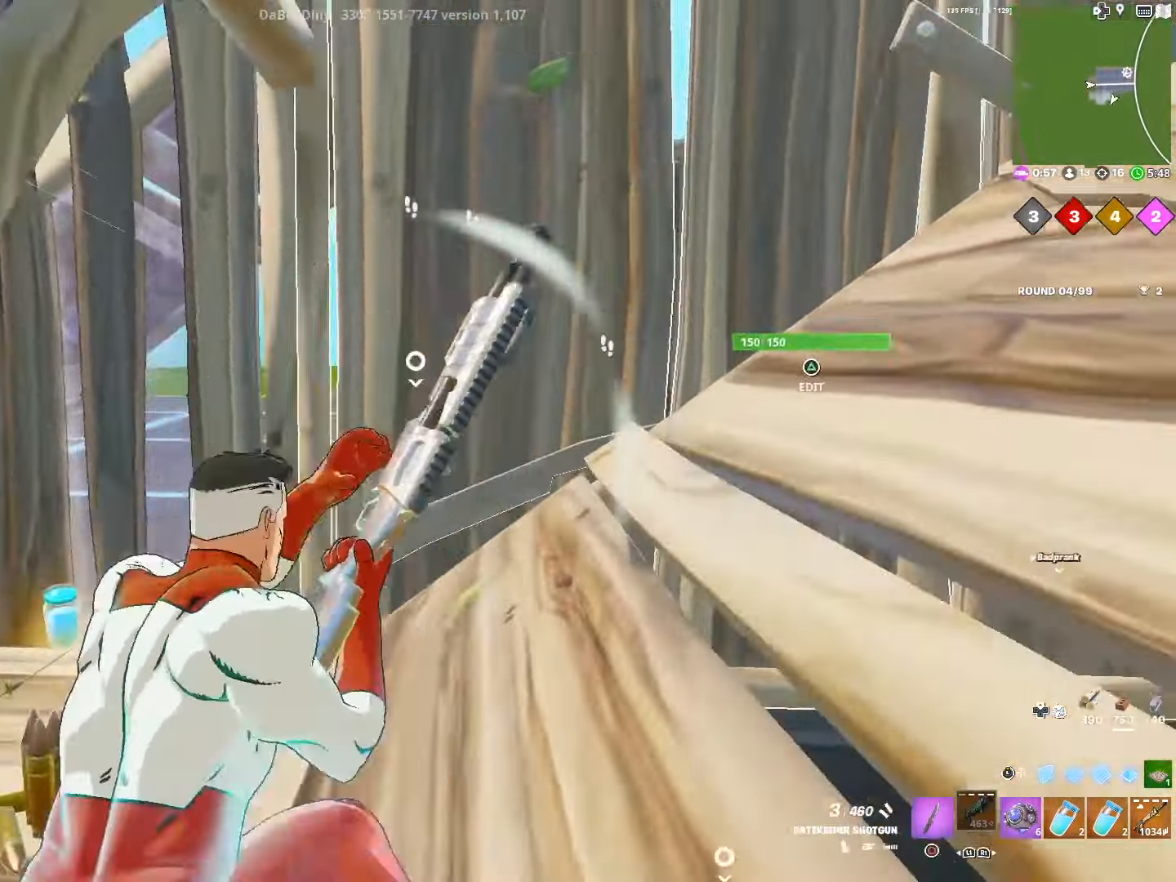
{"buttons": [], "left_stick": "up-left", "right_stick": "left", "events": [[50, "left_stick", "up-right"], [84, "CROSS", "down"], [117, "right_stick", "left"], [184, "CROSS", "up"], [184, "left_stick", "right"], [267, "CROSS", "down"], [300, "left_stick", "up-left"], [384, "CROSS", "up"]]}
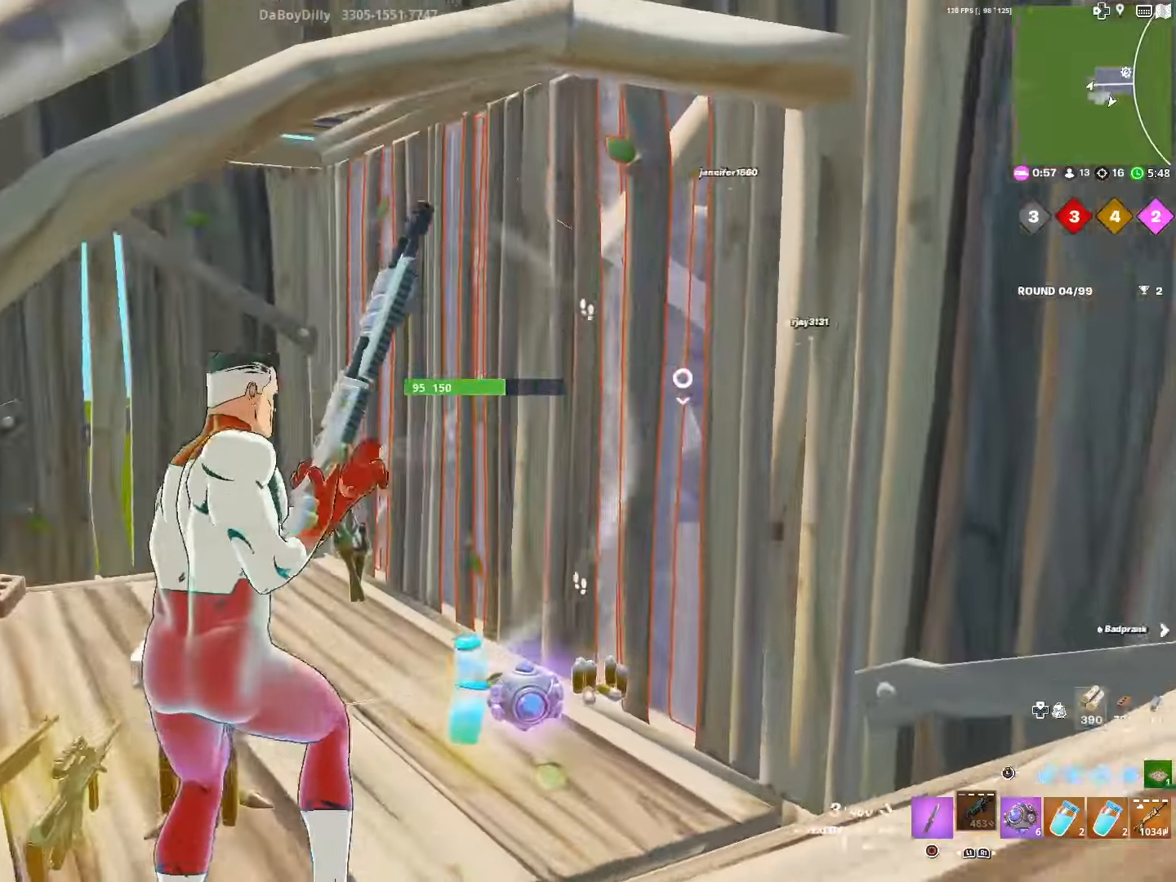
{"buttons": [], "left_stick": "up-left", "right_stick": "left", "events": [[50, "right_stick", "center"], [117, "left_stick", "up-right"], [200, "right_stick", "left"], [400, "left_stick", "center"], [467, "left_stick", "up-left"]]}
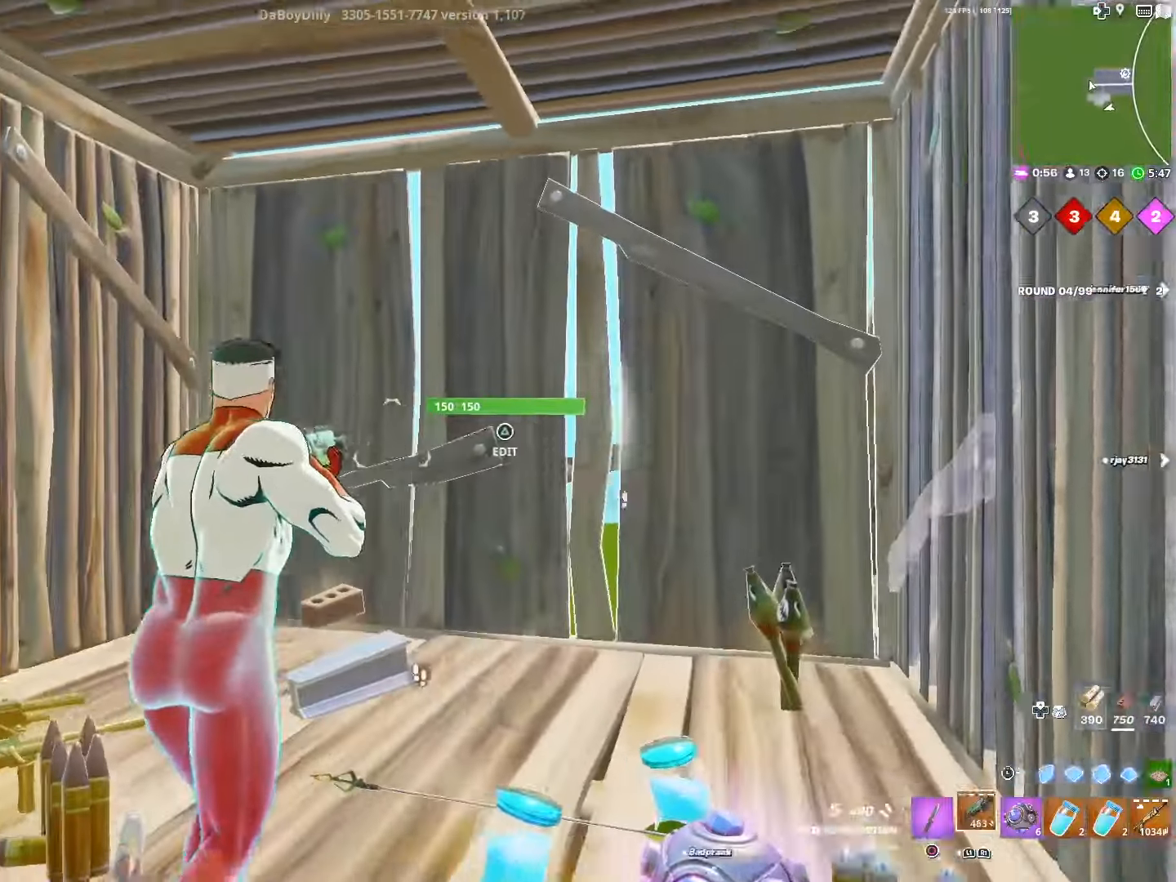
{"buttons": ["TRIANGLE"], "left_stick": "up-left", "right_stick": "center", "events": [[34, "L3", "down"], [34, "right_stick", "center"], [117, "L2", "down"], [150, "L3", "up"], [200, "L1", "down"], [267, "L2", "up"], [267, "L3", "down"], [367, "L1", "up"], [384, "L3", "up"], [467, "TRIANGLE", "down"]]}
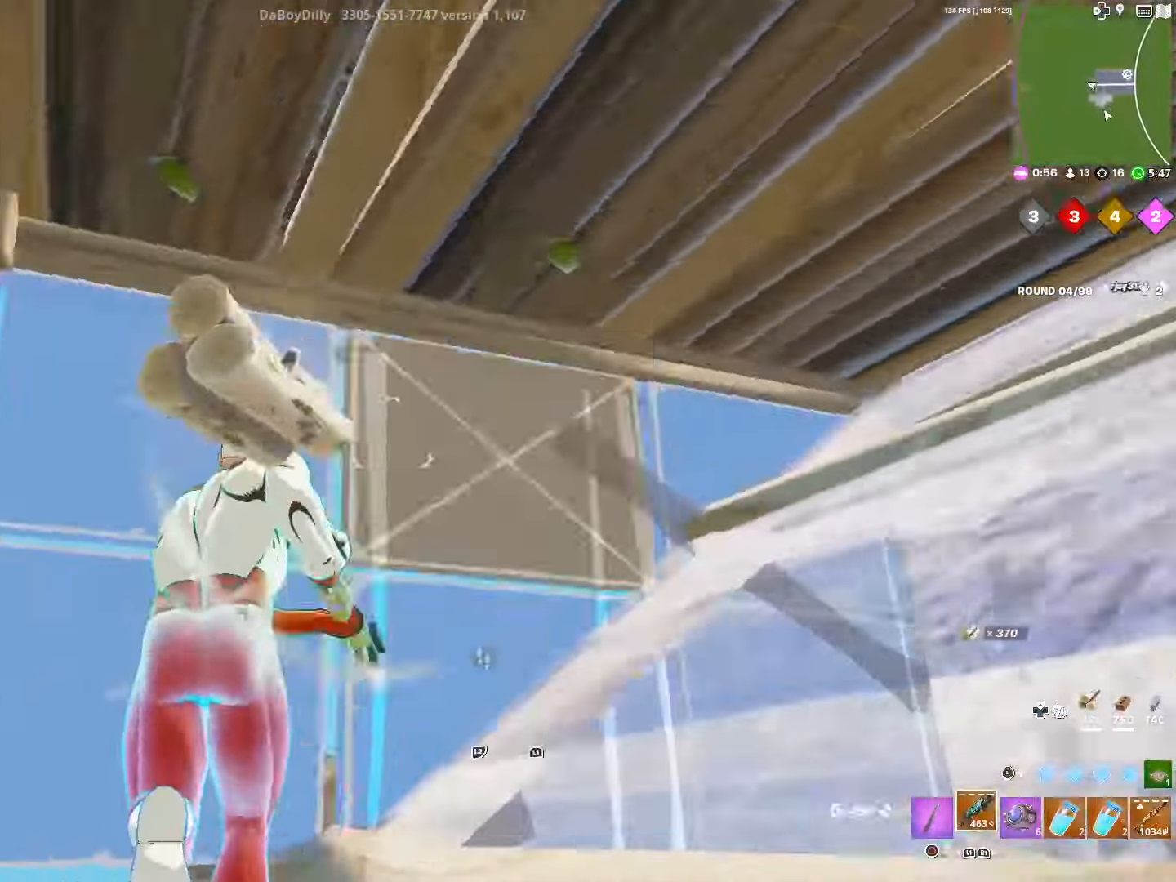
{"buttons": ["L2", "R2"], "left_stick": "up-left", "right_stick": "left", "events": [[17, "R2", "down"], [17, "right_stick", "down-left"], [67, "TRIANGLE", "up"], [134, "right_stick", "right"], [150, "R2", "up"], [200, "L3", "down"], [317, "L3", "up"], [334, "R2", "down"], [434, "L2", "down"], [500, "right_stick", "left"]]}
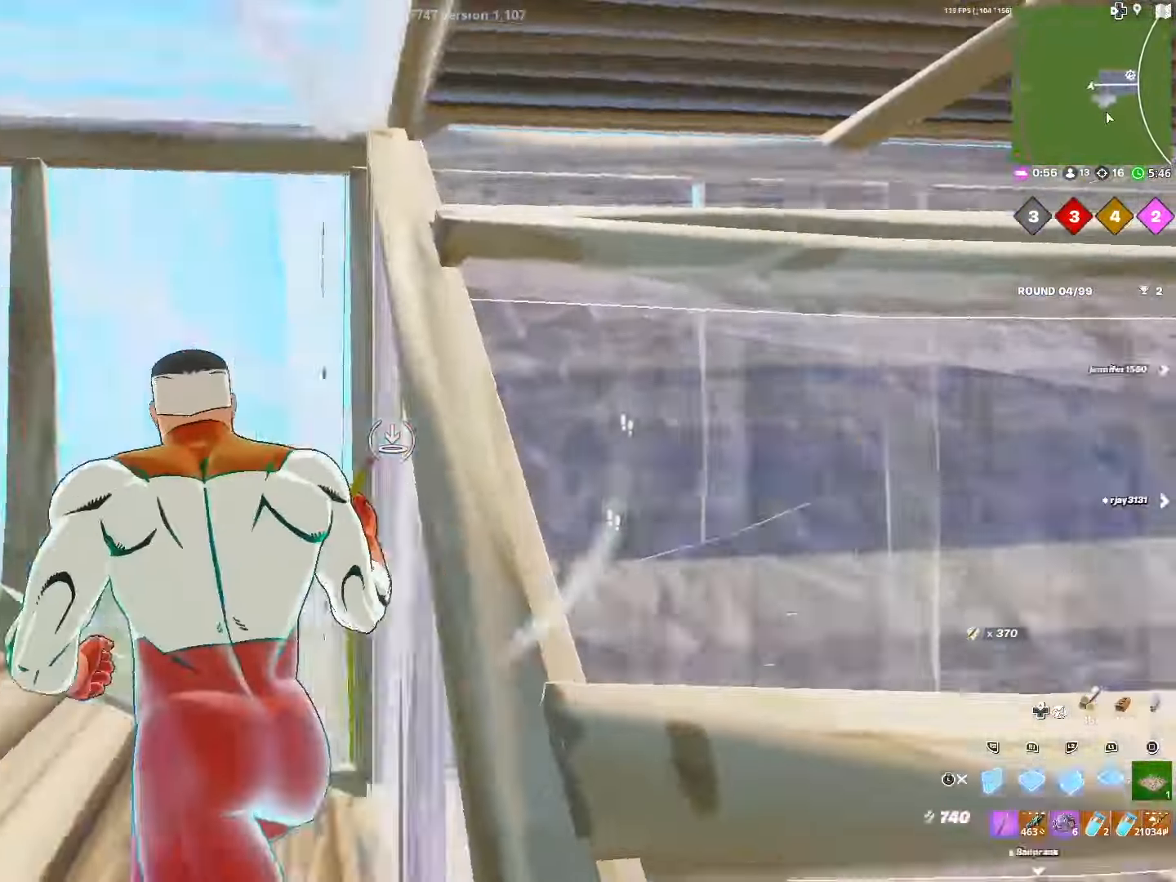
{"buttons": [], "left_stick": "down", "right_stick": "right", "events": [[17, "L1", "down"], [50, "R2", "up"], [84, "right_stick", "center"], [100, "L2", "up"], [100, "L3", "down"], [184, "L1", "up"], [217, "L3", "up"], [234, "TRIANGLE", "down"], [284, "R2", "down"], [317, "TRIANGLE", "up"], [367, "R2", "up"], [384, "right_stick", "right"], [484, "left_stick", "down"]]}
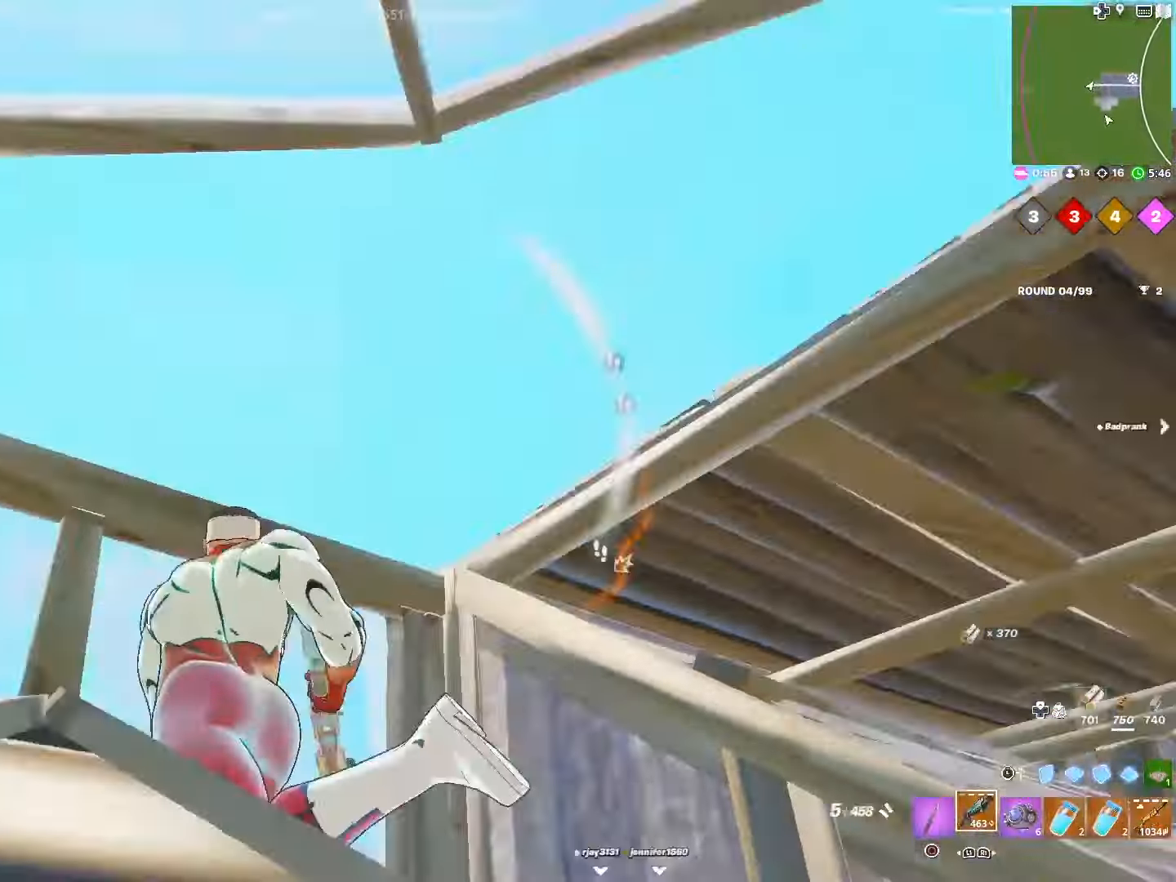
{"buttons": ["R1"], "left_stick": "up-left", "right_stick": "center", "events": [[50, "R3", "down"], [117, "L3", "down"], [117, "right_stick", "center"], [150, "R3", "up"], [167, "right_stick", "left"], [184, "R2", "down"], [184, "left_stick", "up-right"], [217, "L3", "up"], [300, "right_stick", "down-right"], [400, "R1", "down"], [417, "R2", "up"], [450, "left_stick", "up-left"], [500, "right_stick", "center"]]}
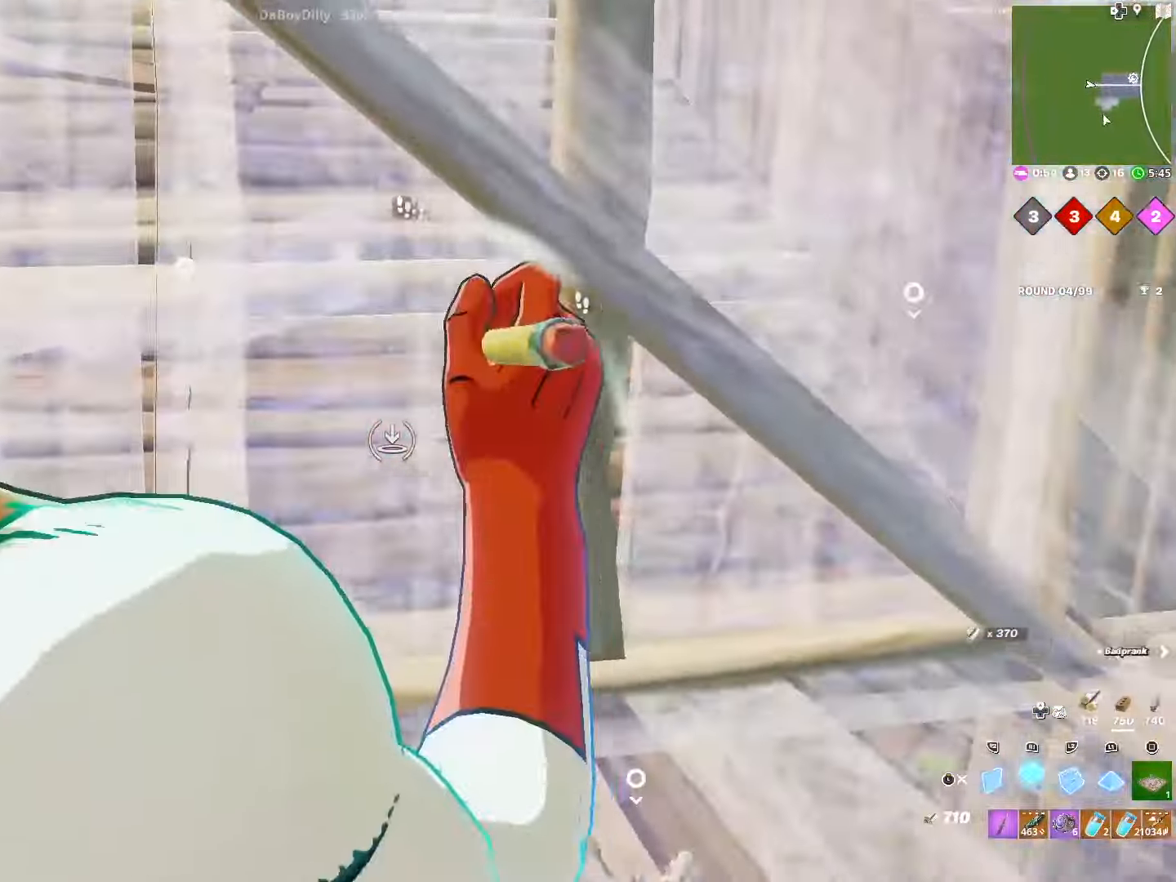
{"buttons": [], "left_stick": "up-left", "right_stick": "center", "events": [[50, "L3", "down"], [50, "R1", "up"], [84, "right_stick", "down"], [134, "TRIANGLE", "down"], [150, "L3", "up"], [150, "right_stick", "left"], [184, "R2", "down"], [217, "TRIANGLE", "up"], [284, "right_stick", "up-right"], [350, "R2", "up"], [384, "right_stick", "down-right"], [400, "L3", "down"], [500, "L3", "up"], [500, "right_stick", "center"]]}
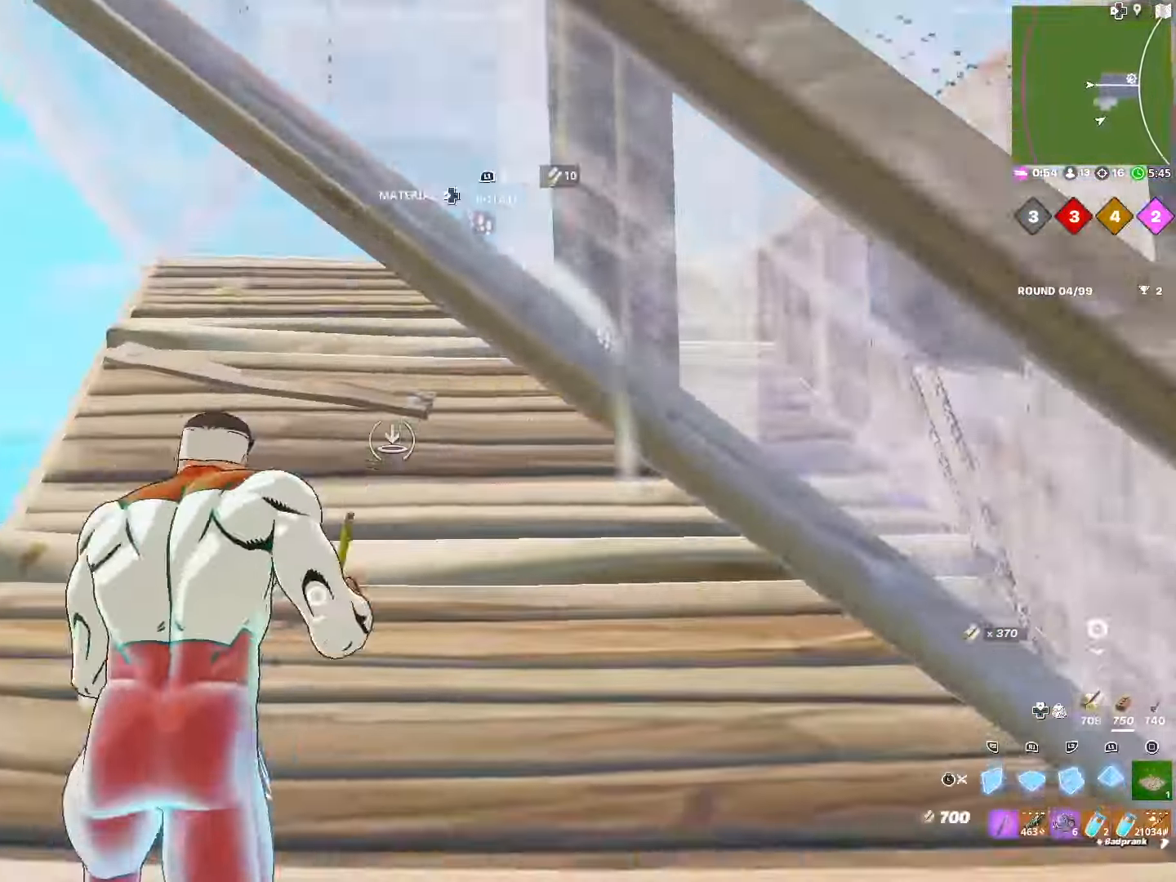
{"buttons": [], "left_stick": "up", "right_stick": "center", "events": [[17, "L1", "down"], [34, "right_stick", "up-right"], [167, "L1", "up"], [167, "L3", "down"], [200, "DPAD_RIGHT", "down"], [200, "right_stick", "center"], [217, "L3", "up"], [217, "left_stick", "up"], [334, "DPAD_RIGHT", "up"], [367, "TRIANGLE", "down"], [400, "R2", "down"], [450, "TRIANGLE", "up"], [500, "R2", "up"]]}
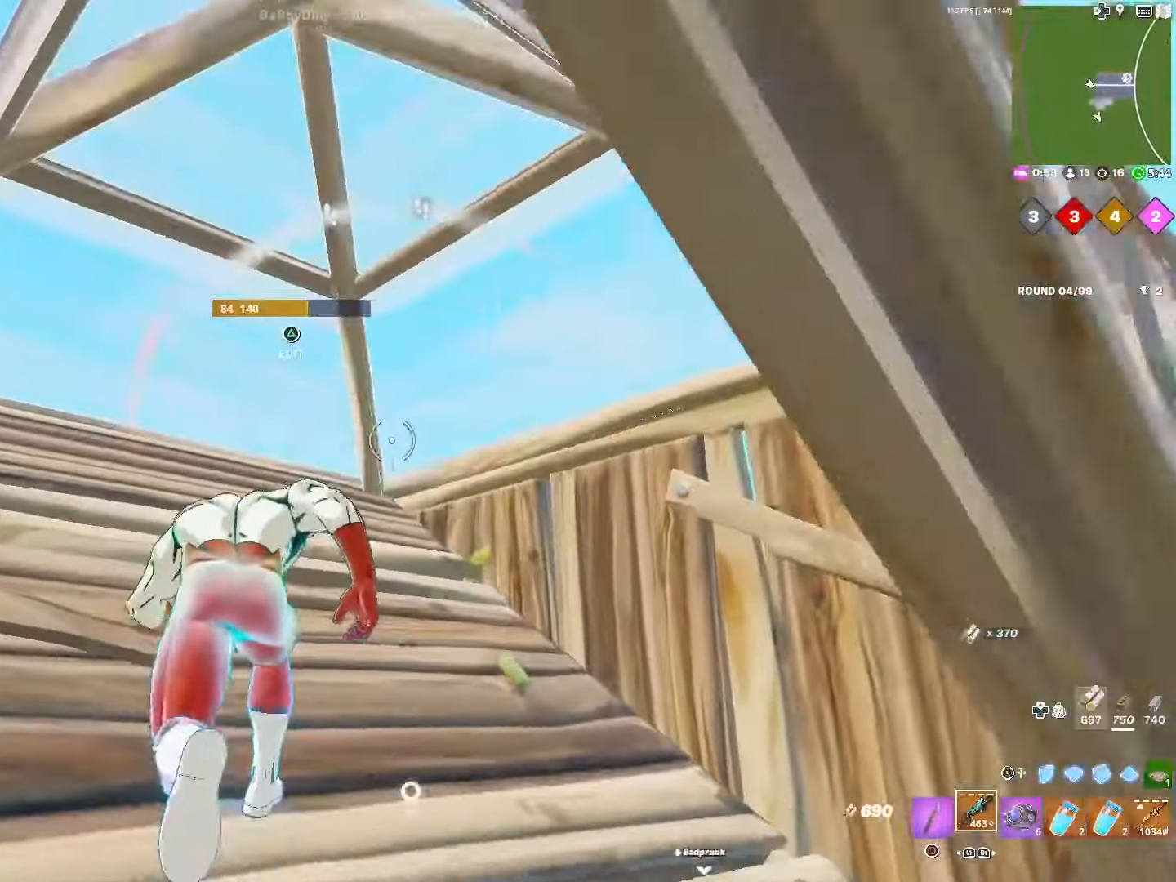
{"buttons": ["R3"], "left_stick": "up-right", "right_stick": "center", "events": [[384, "left_stick", "up-right"], [434, "R3", "down"]]}
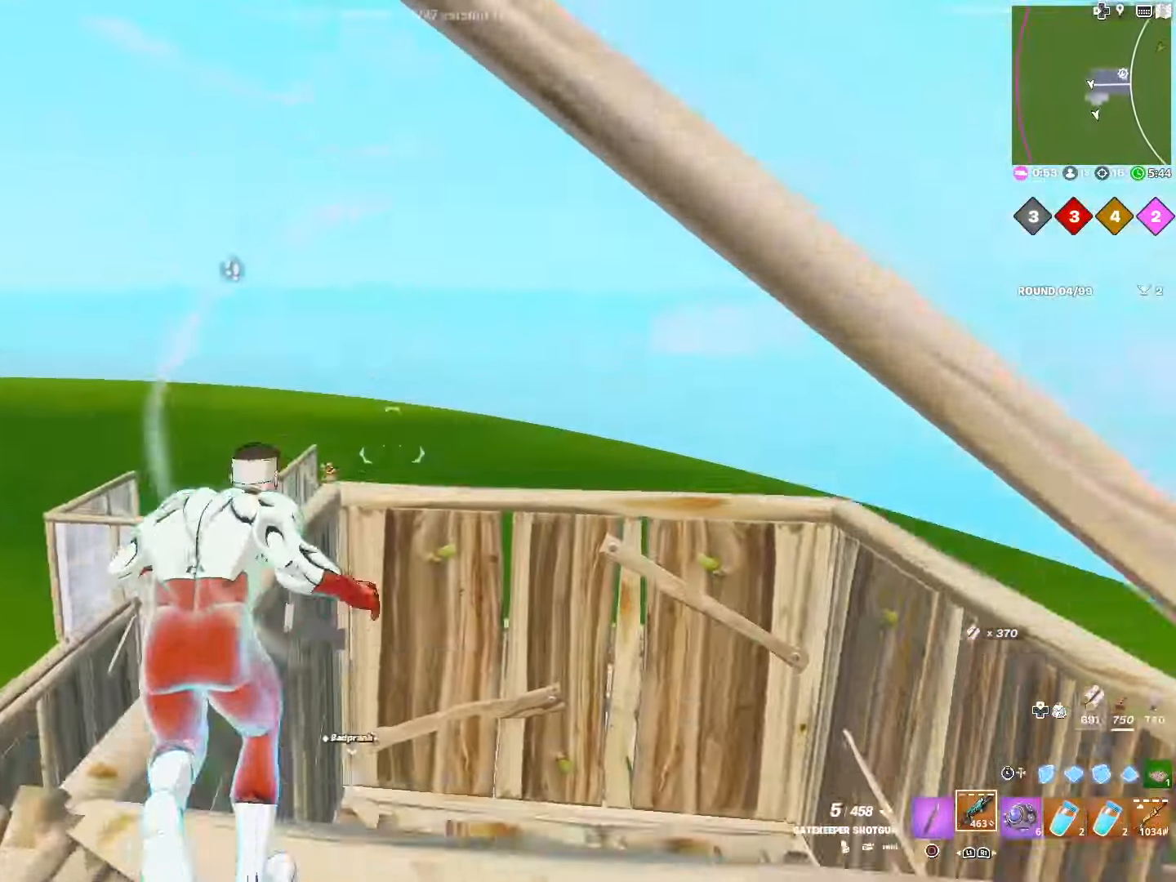
{"buttons": [], "left_stick": "up-right", "right_stick": "center", "events": [[67, "R3", "up"], [100, "right_stick", "down"], [150, "R2", "down"], [267, "R2", "up"], [367, "right_stick", "center"]]}
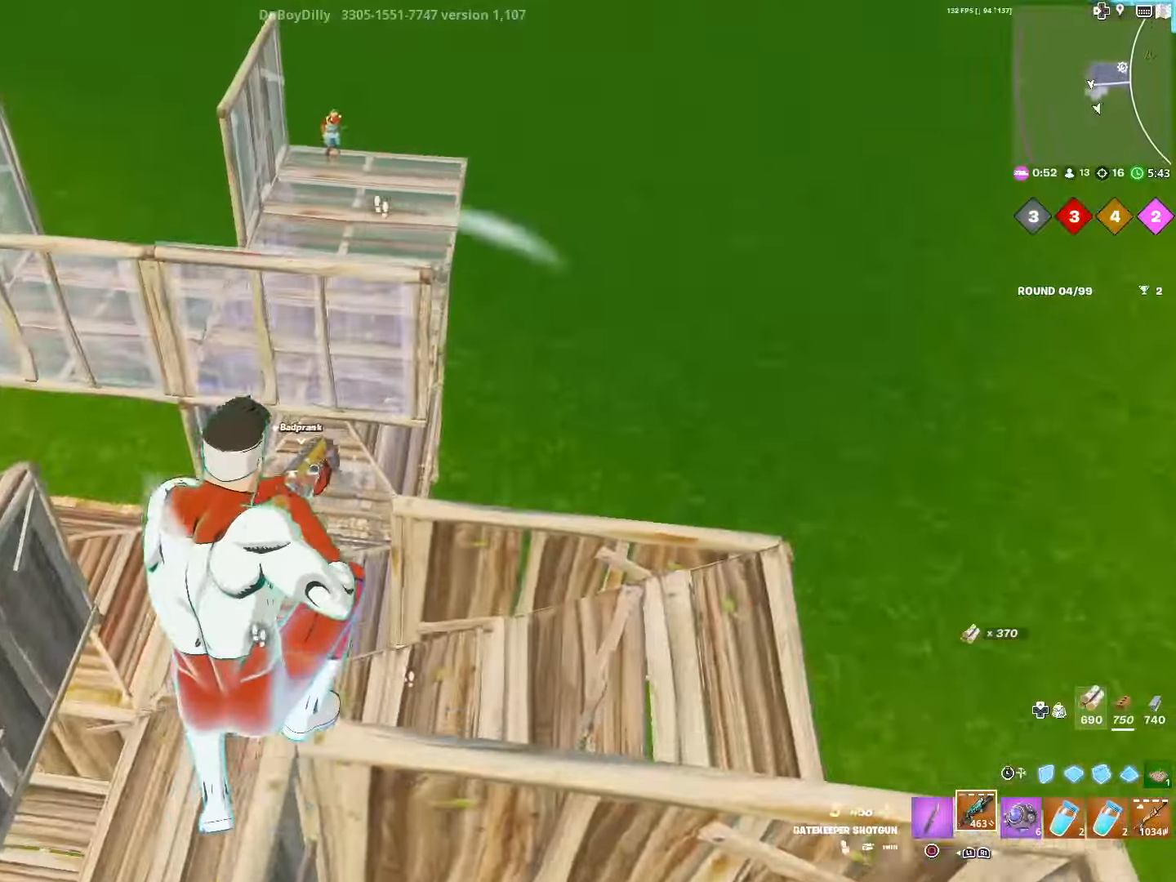
{"buttons": ["CROSS"], "left_stick": "up-right", "right_stick": "center", "events": [[350, "CROSS", "down"]]}
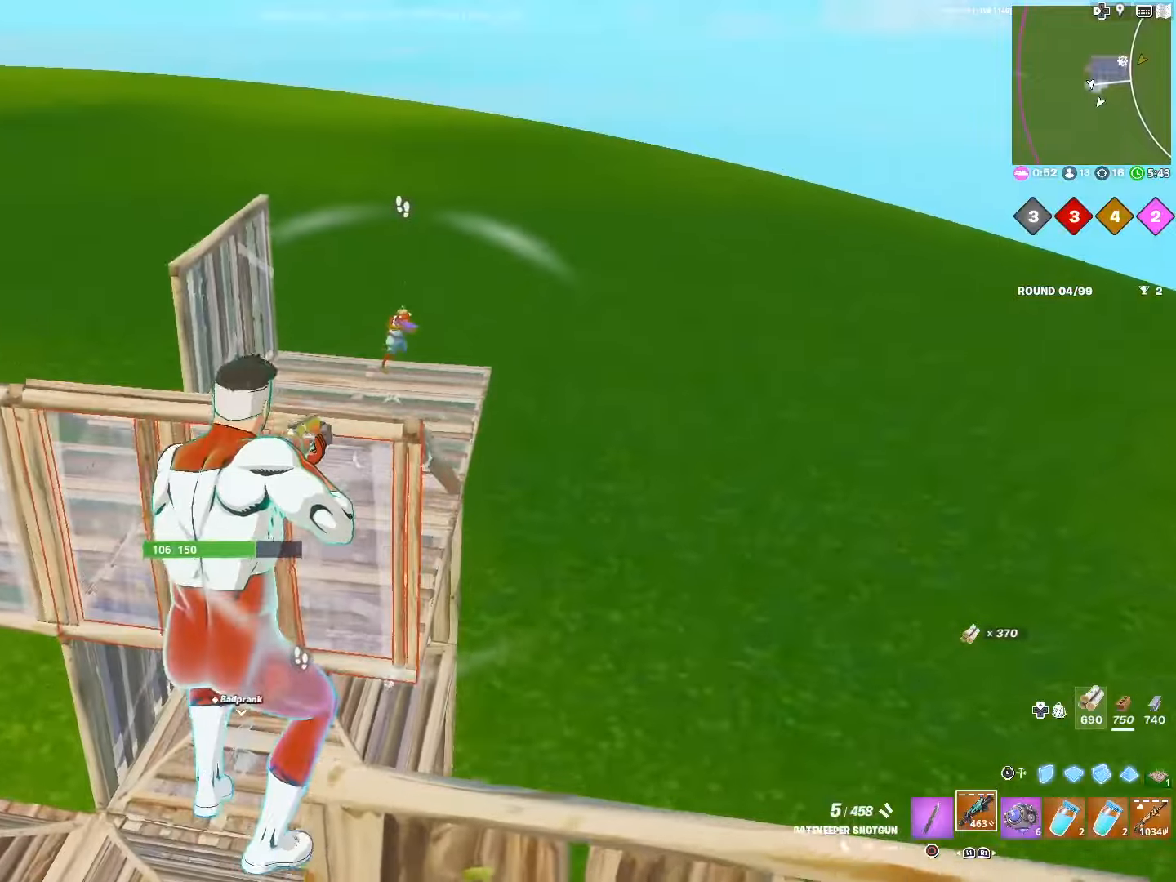
{"buttons": ["L3"], "left_stick": "up-right", "right_stick": "up-right", "events": [[133, "right_stick", "right"], [150, "L3", "down"], [166, "CROSS", "up"], [183, "left_stick", "right"], [183, "right_stick", "down-right"], [250, "R1", "down"], [300, "L3", "up"], [350, "right_stick", "up-right"], [366, "left_stick", "up-right"], [433, "L3", "down"], [450, "R1", "up"]]}
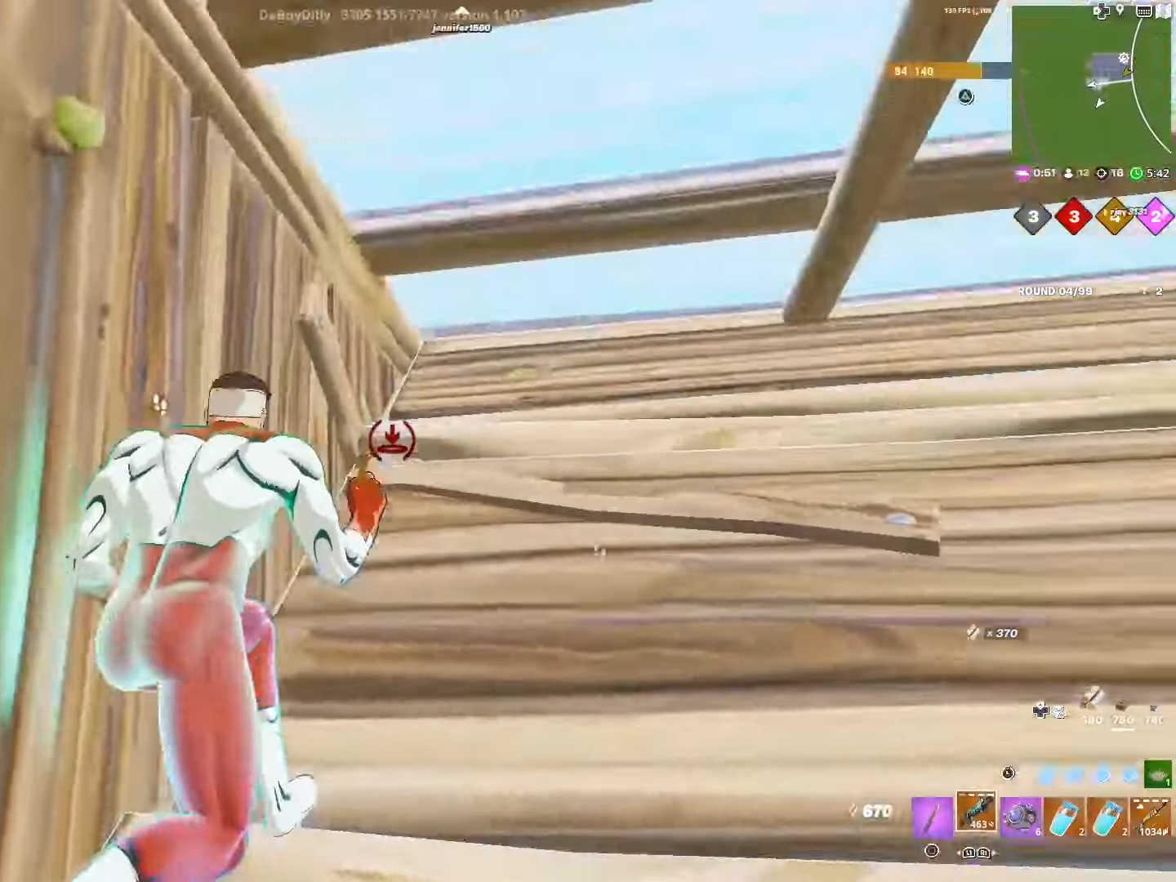
{"buttons": [], "left_stick": "up-right", "right_stick": "down-left", "events": [[50, "L3", "up"], [116, "DPAD_RIGHT", "down"], [216, "right_stick", "center"], [233, "DPAD_RIGHT", "up"], [233, "TRIANGLE", "down"], [250, "R2", "down"], [300, "TRIANGLE", "up"], [333, "R2", "up"], [350, "right_stick", "down"], [400, "right_stick", "down-left"]]}
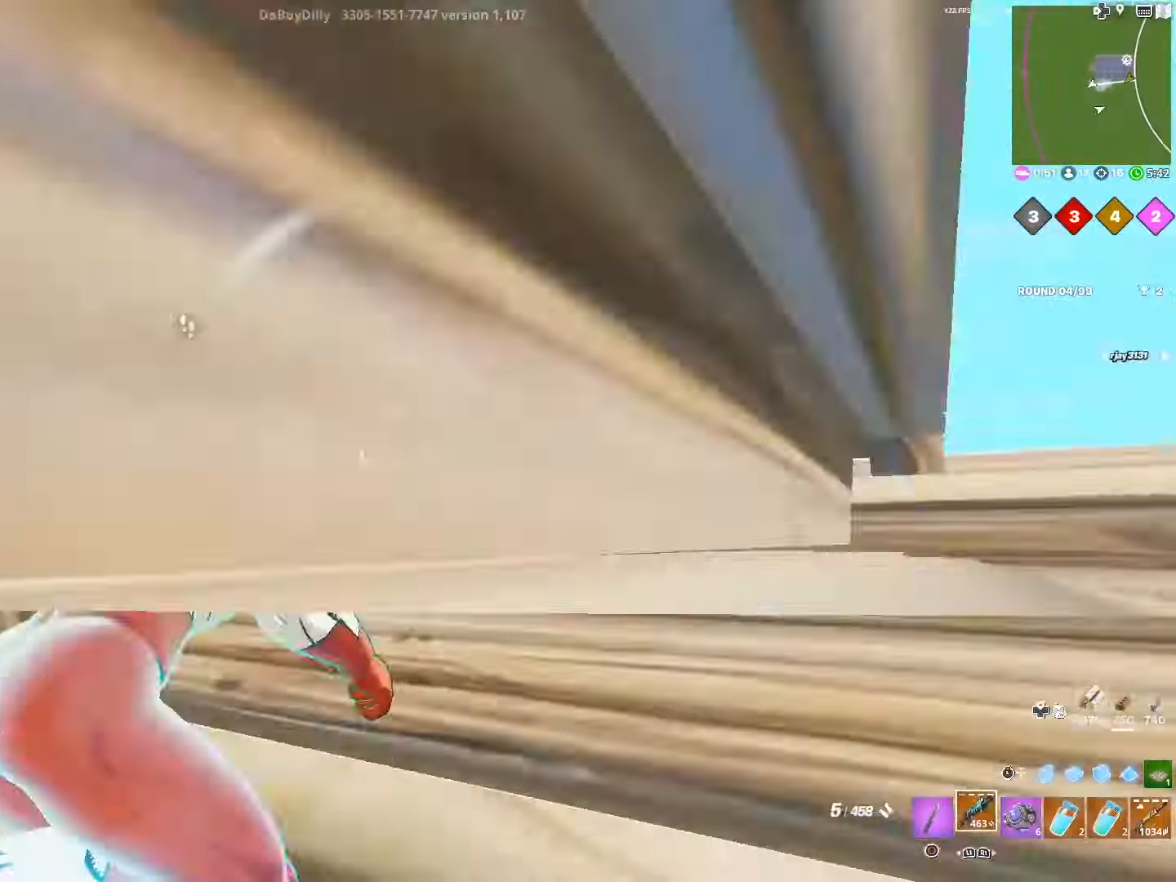
{"buttons": [], "left_stick": "up", "right_stick": "center", "events": [[16, "left_stick", "up"], [316, "R3", "down"], [416, "R3", "up"], [416, "right_stick", "center"]]}
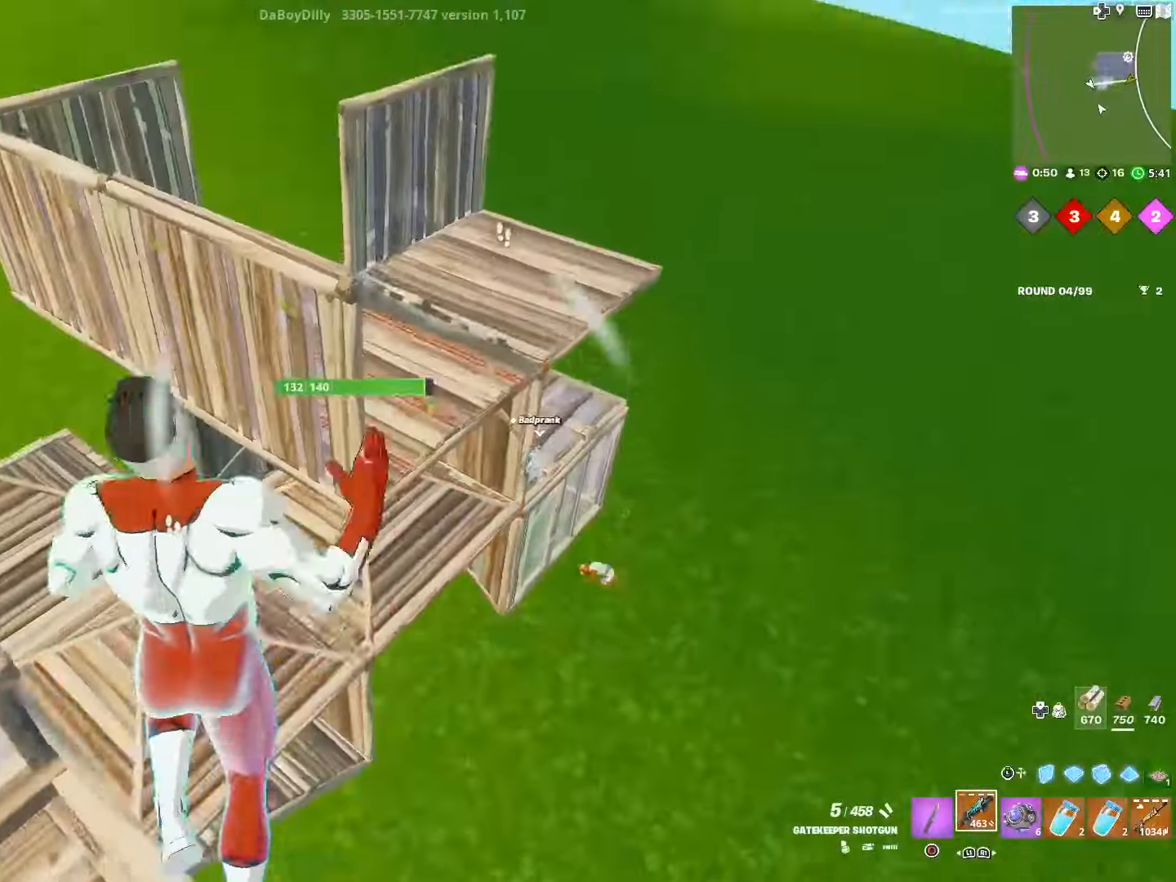
{"buttons": [], "left_stick": "up", "right_stick": "center", "events": [[16, "R2", "down"], [116, "right_stick", "down-right"], [166, "R2", "up"], [316, "right_stick", "center"]]}
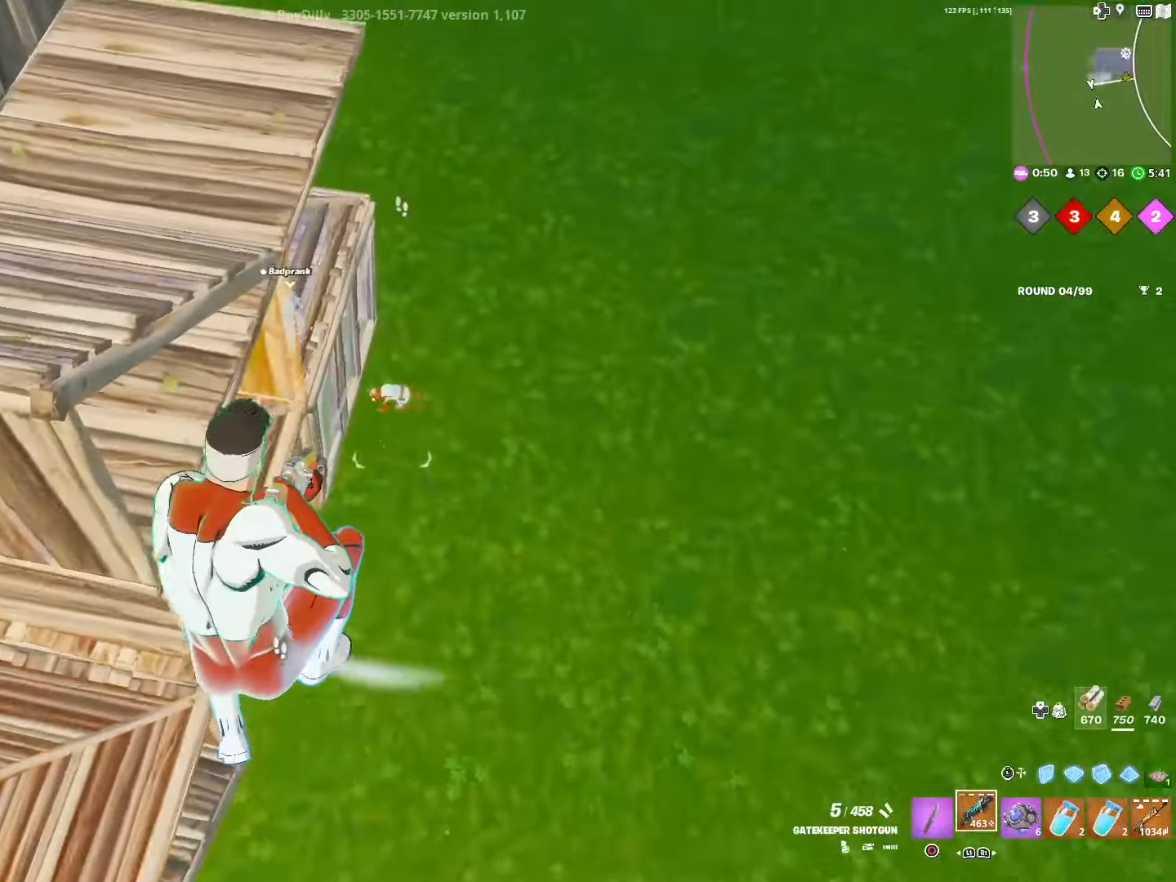
{"buttons": ["CROSS"], "left_stick": "up-right", "right_stick": "center", "events": [[266, "left_stick", "up-right"], [416, "CROSS", "down"]]}
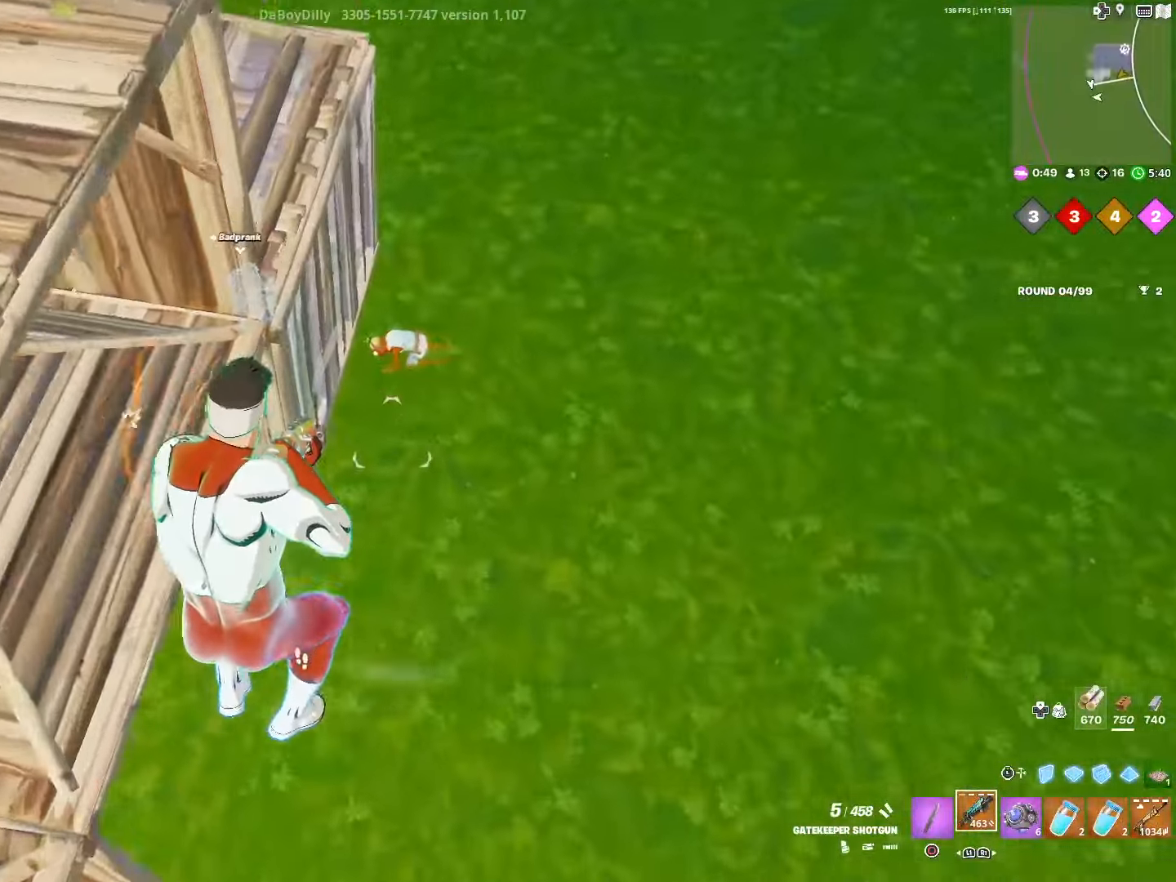
{"buttons": ["CROSS"], "left_stick": "up", "right_stick": "center", "events": [[133, "right_stick", "up"], [233, "left_stick", "up"], [383, "right_stick", "center"]]}
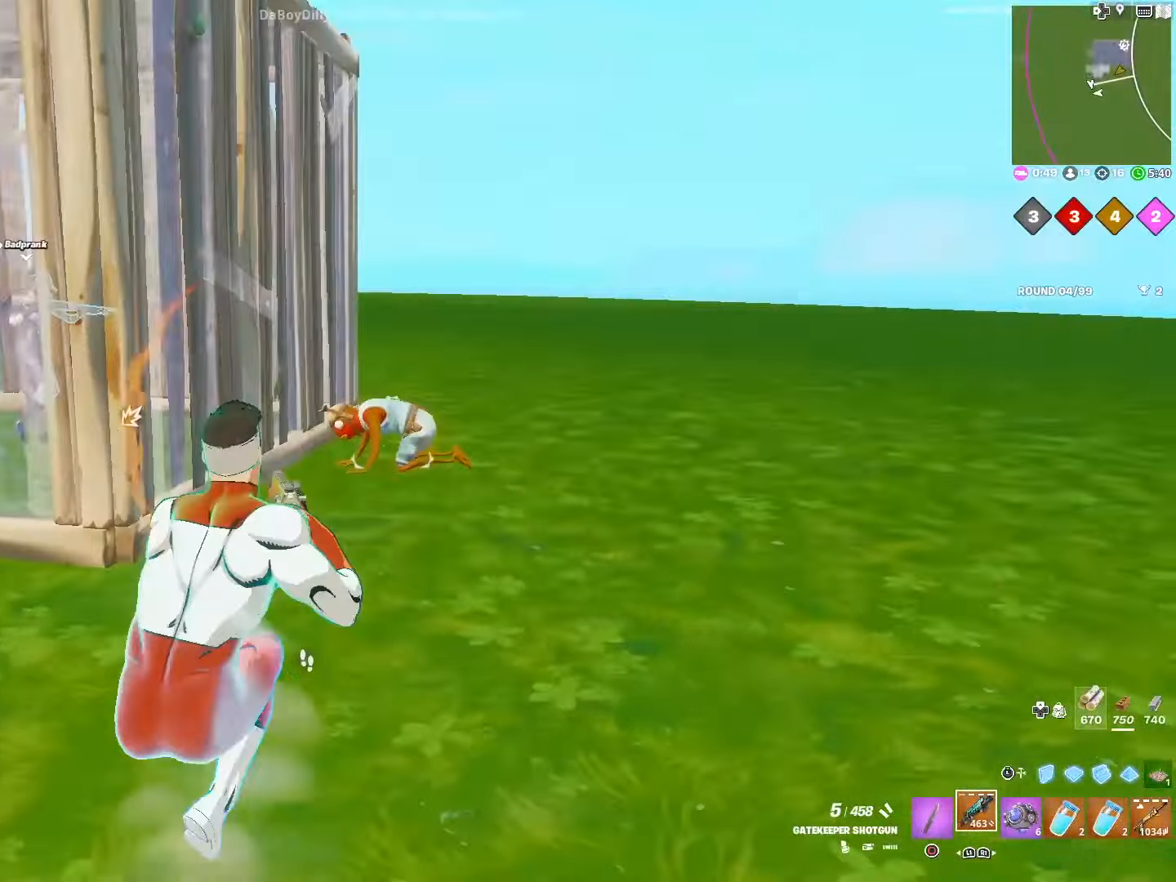
{"buttons": ["R2"], "left_stick": "up", "right_stick": "center", "events": [[116, "CROSS", "up"], [466, "R2", "down"]]}
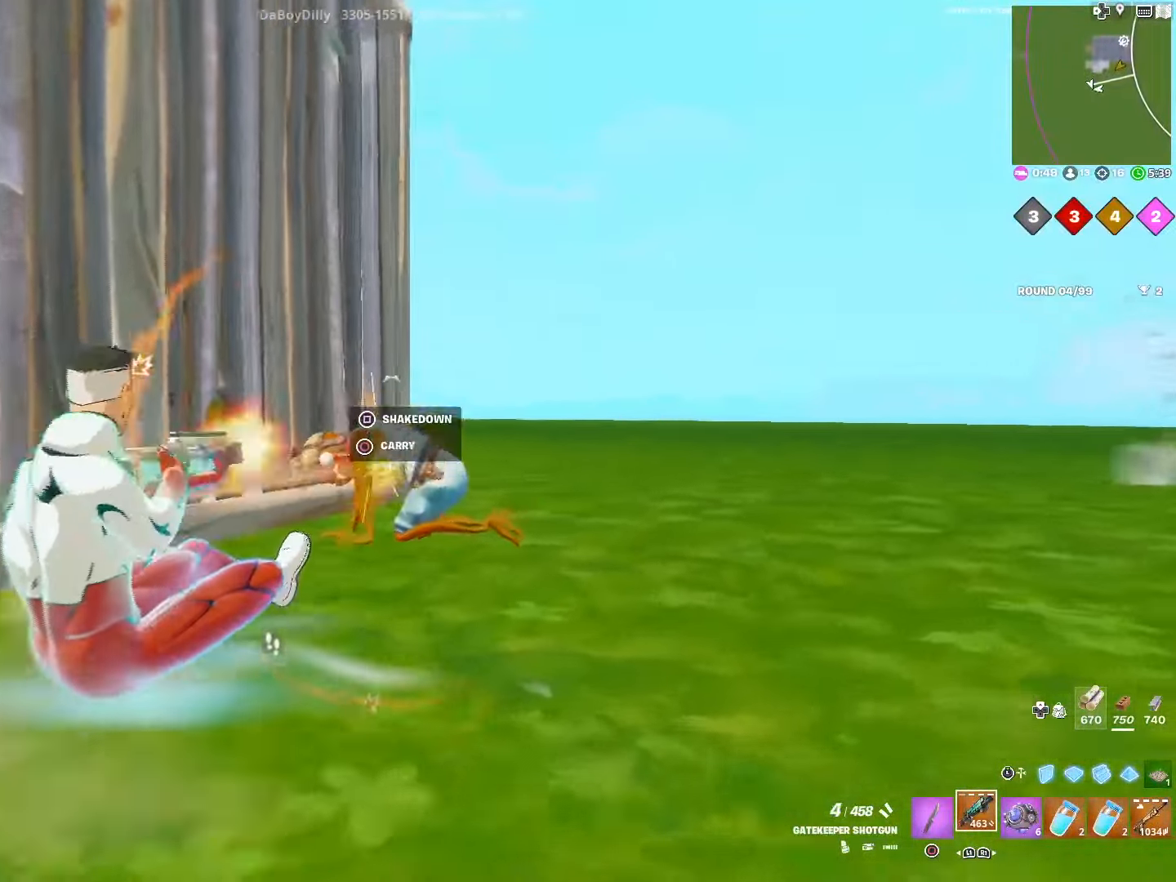
{"buttons": ["L2", "L3"], "left_stick": "up", "right_stick": "up", "events": [[33, "right_stick", "down"], [83, "L3", "down"], [100, "R2", "up"], [183, "L3", "up"], [200, "right_stick", "down-right"], [233, "R1", "down"], [333, "L2", "down"], [350, "right_stick", "up"], [383, "R1", "up"], [466, "L3", "down"]]}
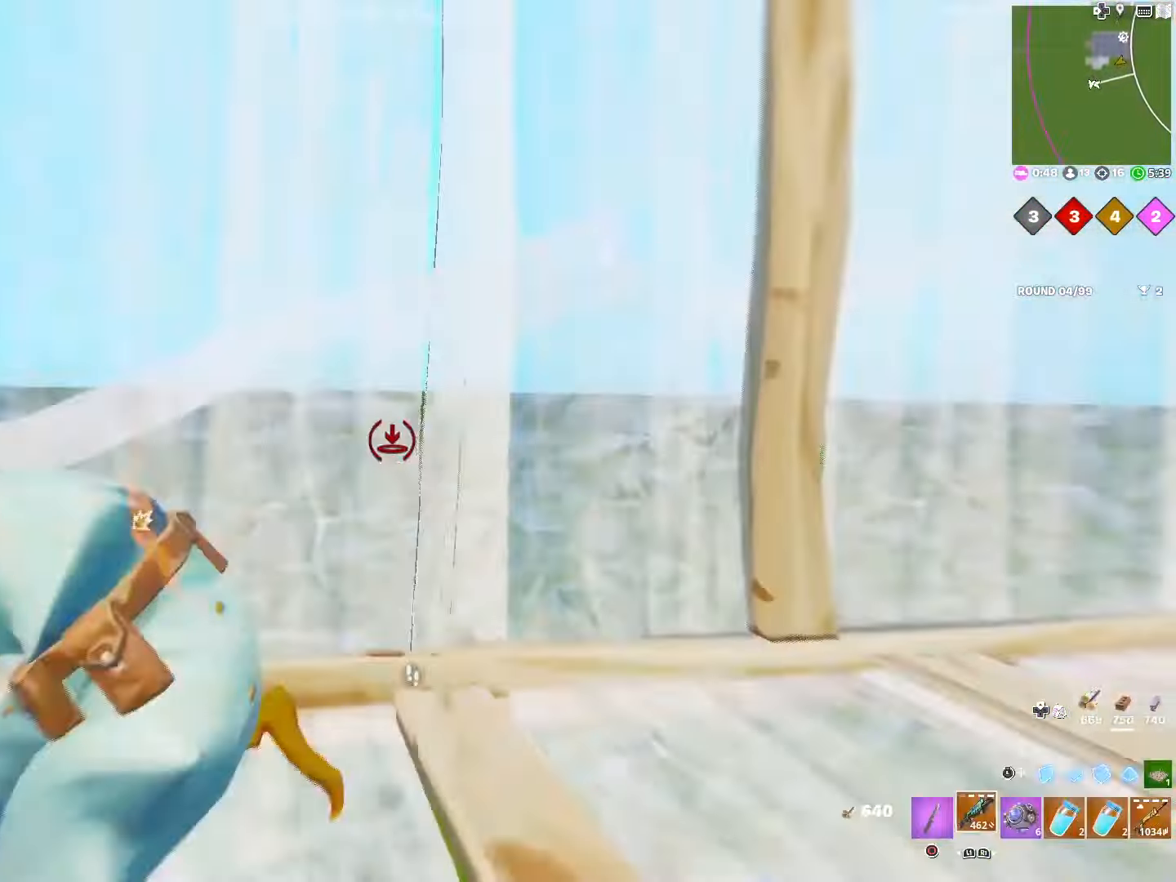
{"buttons": [], "left_stick": "up", "right_stick": "center", "events": [[16, "L2", "up"], [16, "right_stick", "center"], [83, "L3", "up"], [116, "right_stick", "right"], [500, "right_stick", "center"]]}
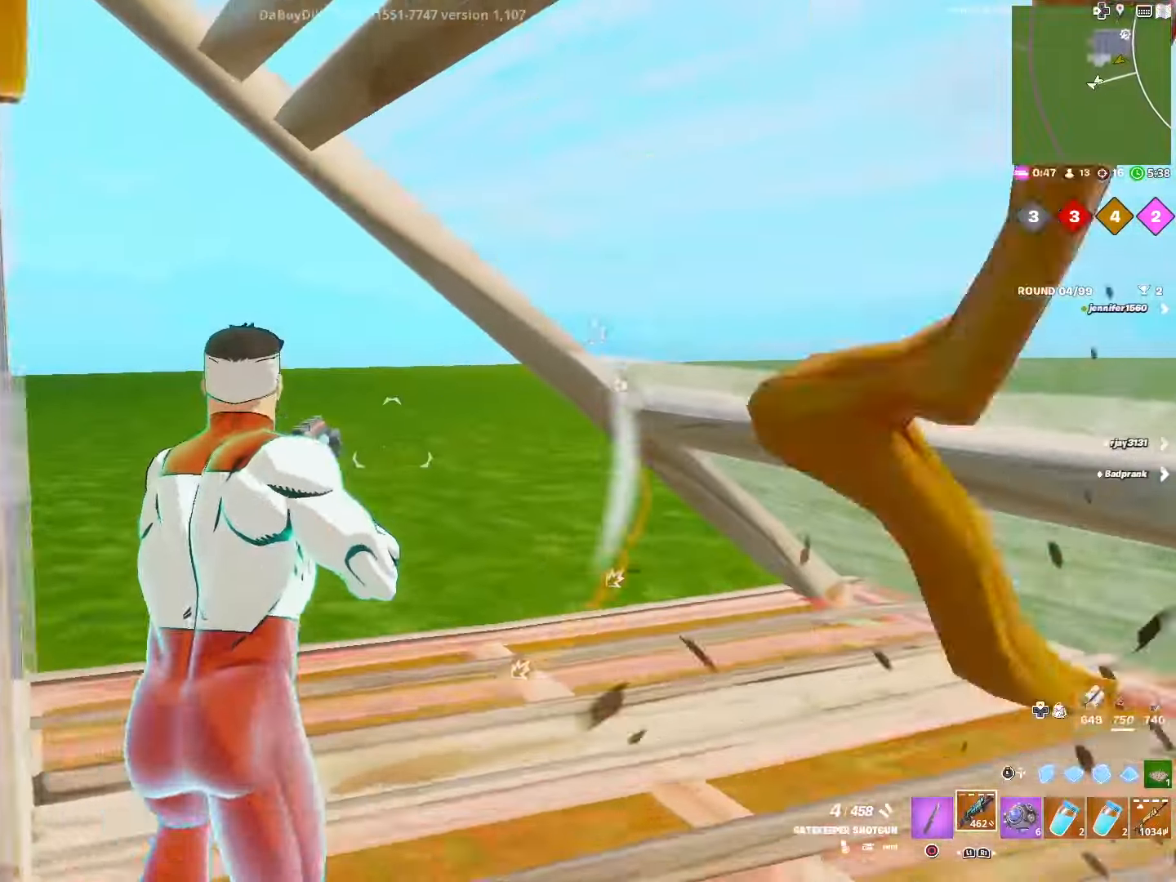
{"buttons": ["R1"], "left_stick": "up-left", "right_stick": "center", "events": [[166, "DPAD_RIGHT", "down"], [233, "DPAD_RIGHT", "up"], [366, "L3", "down"], [383, "left_stick", "up-left"], [433, "R1", "down"], [483, "L3", "up"]]}